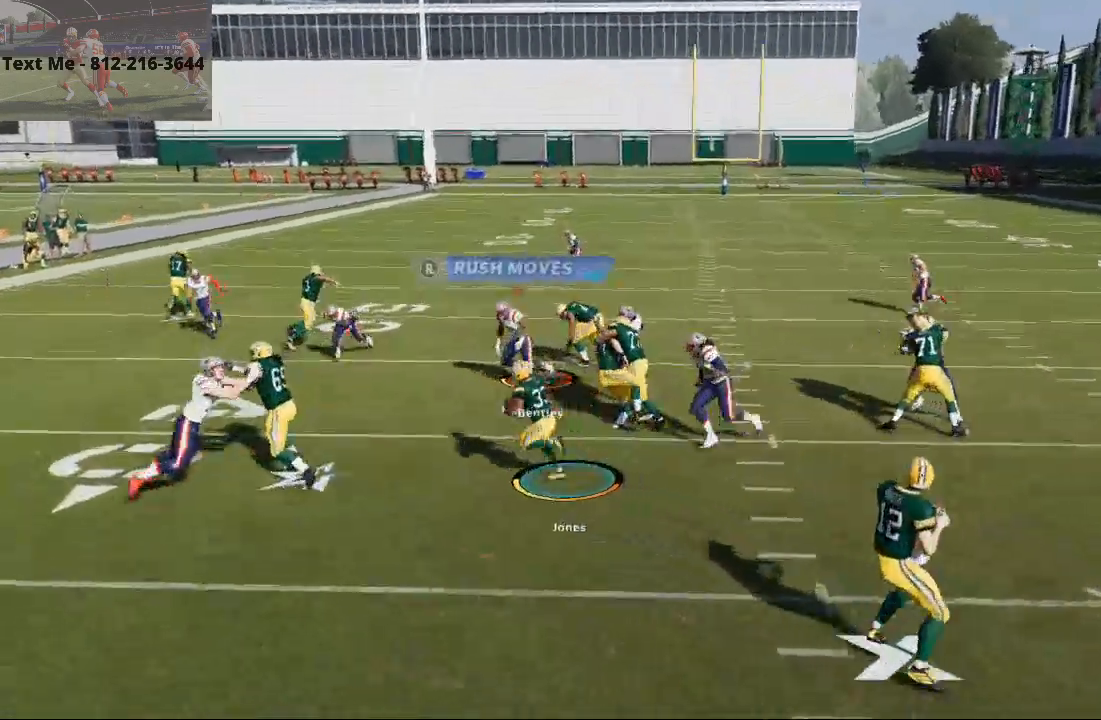
Gameplay with a controller (PlayStation layout); each line is a JSON object with the inputs held at the frame after it (dt_ms = milliseconds from this image to that frame). "events" lists button and stick changes between this image and that frame as [ms after this image, input, new state], when the widget could be followed in between.
{"dt_ms": 500, "buttons": [], "left_stick": "down", "right_stick": "center"}
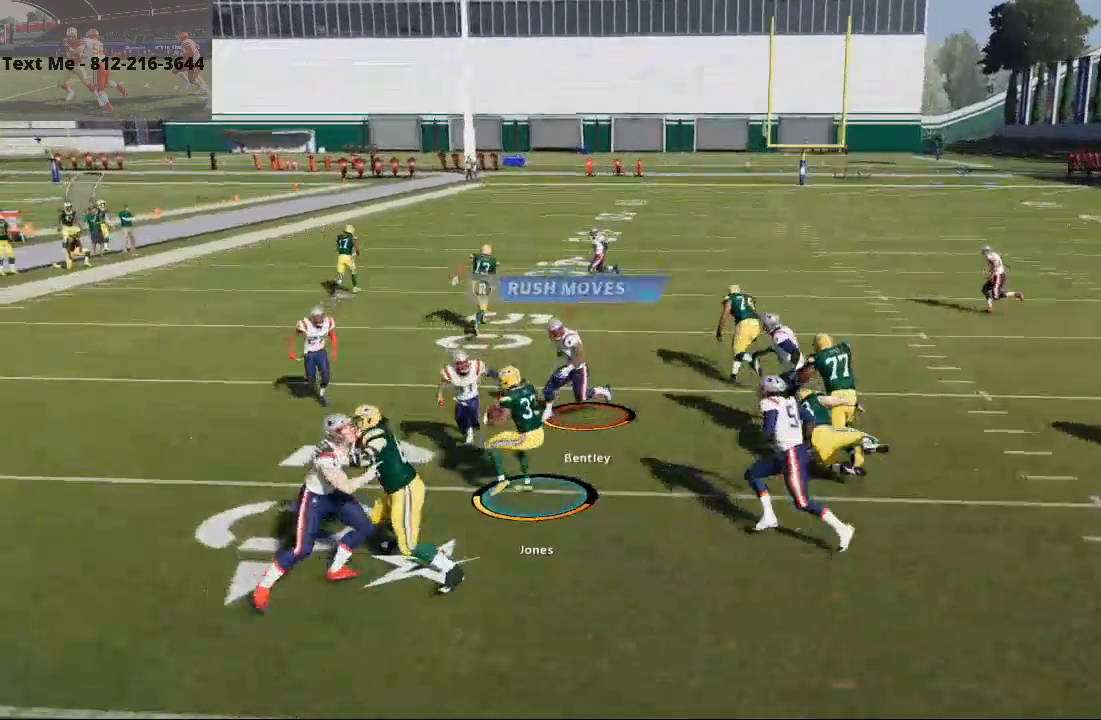
{"dt_ms": 500, "buttons": [], "left_stick": "down", "right_stick": "center", "events": []}
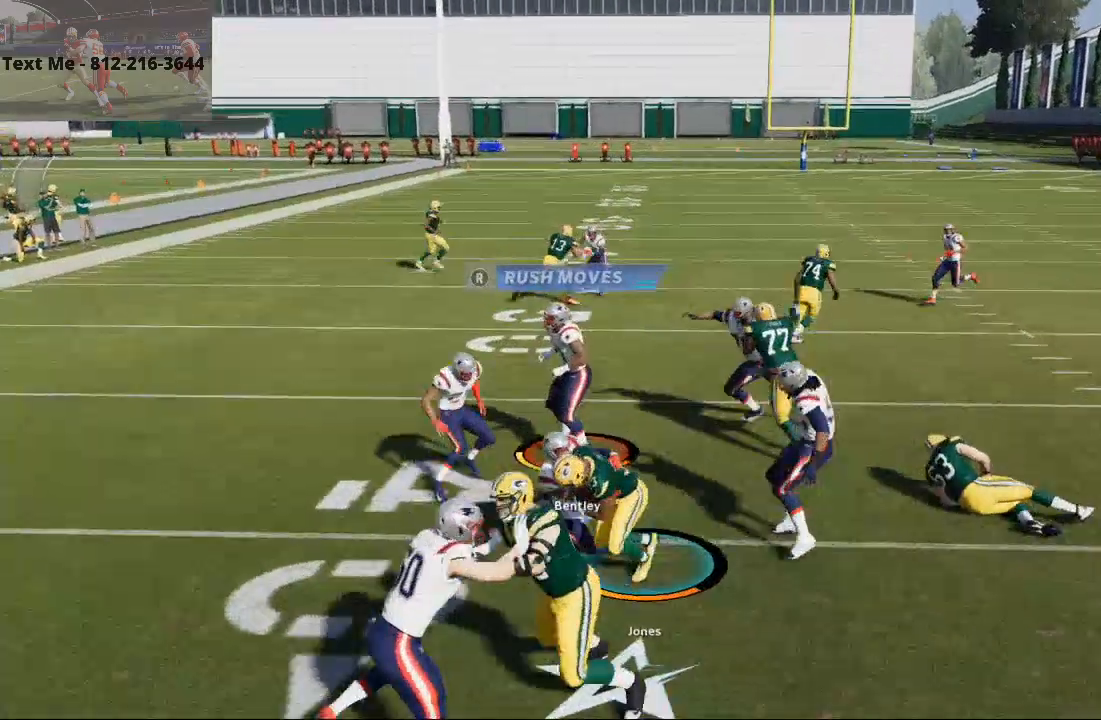
{"dt_ms": 1000, "buttons": [], "left_stick": "center", "right_stick": "center"}
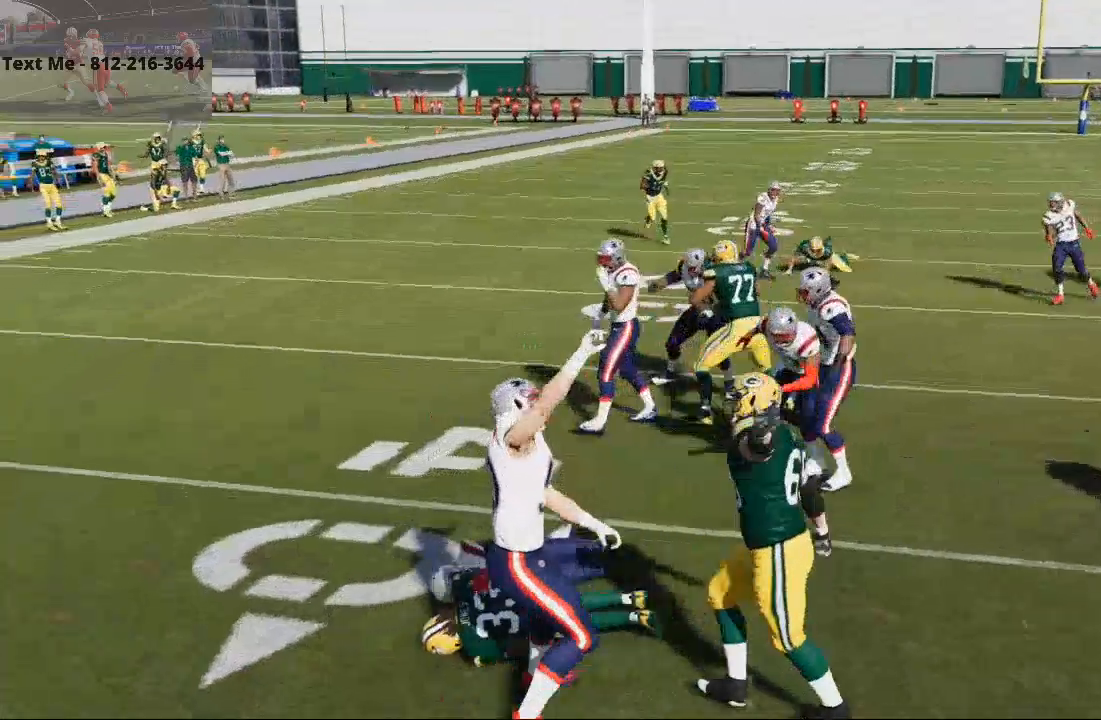
{"dt_ms": 500, "buttons": [], "left_stick": "center", "right_stick": "center"}
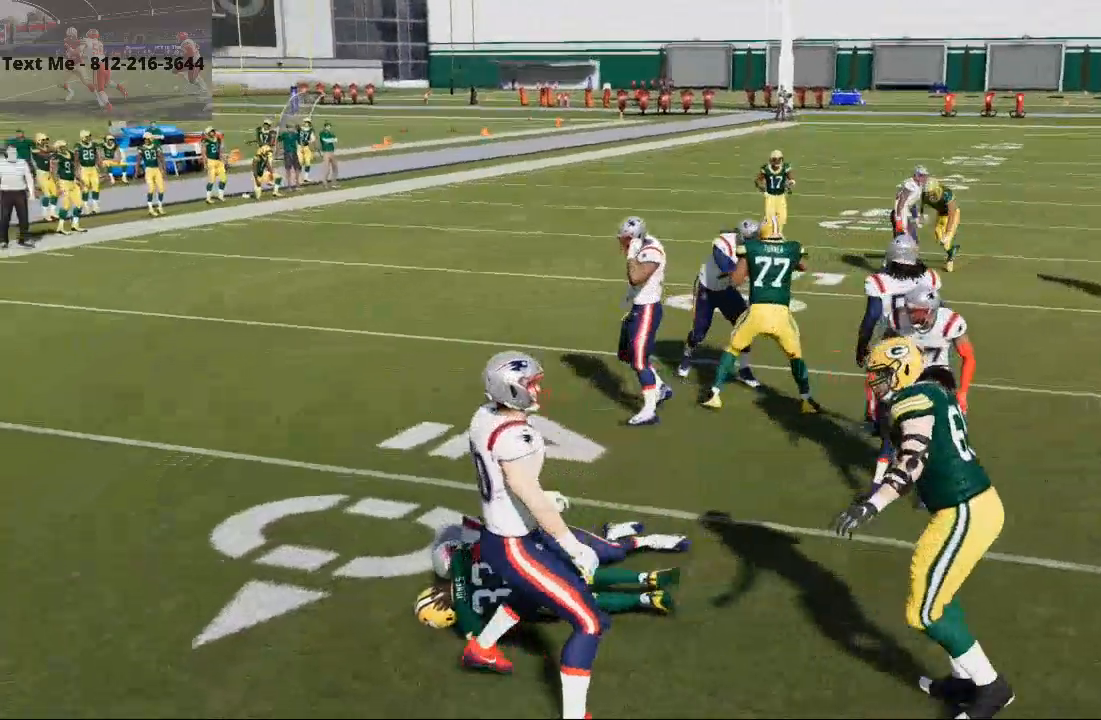
{"dt_ms": 500, "buttons": [], "left_stick": "center", "right_stick": "center", "events": []}
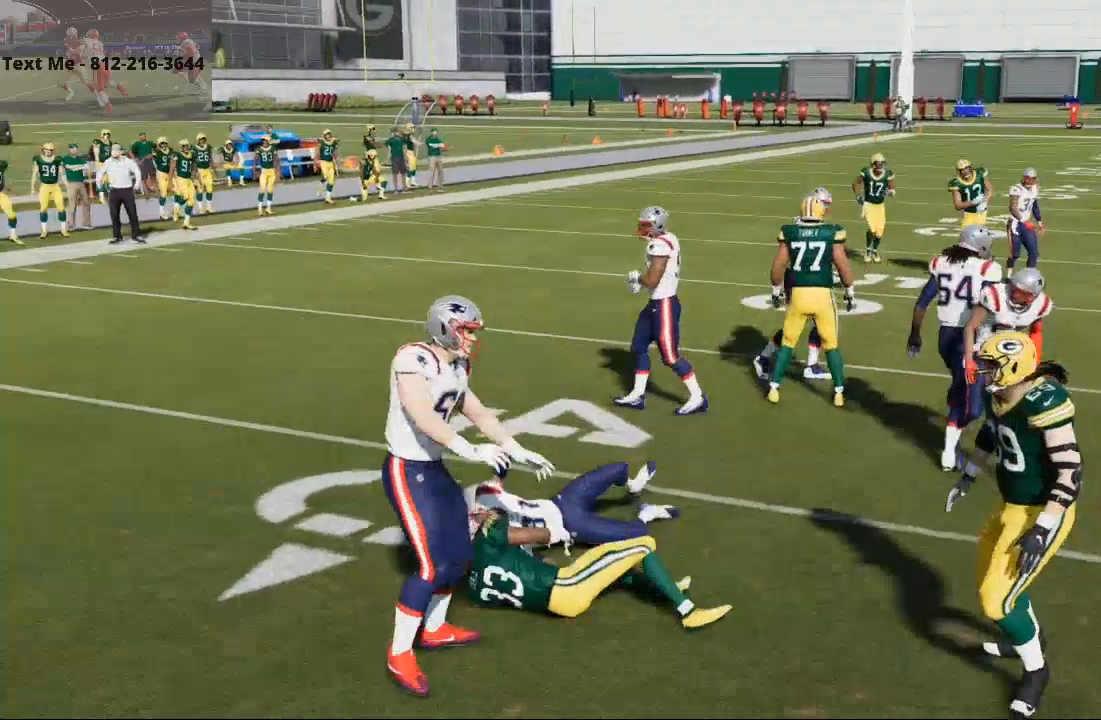
{"dt_ms": 500, "buttons": [], "left_stick": "center", "right_stick": "center", "events": []}